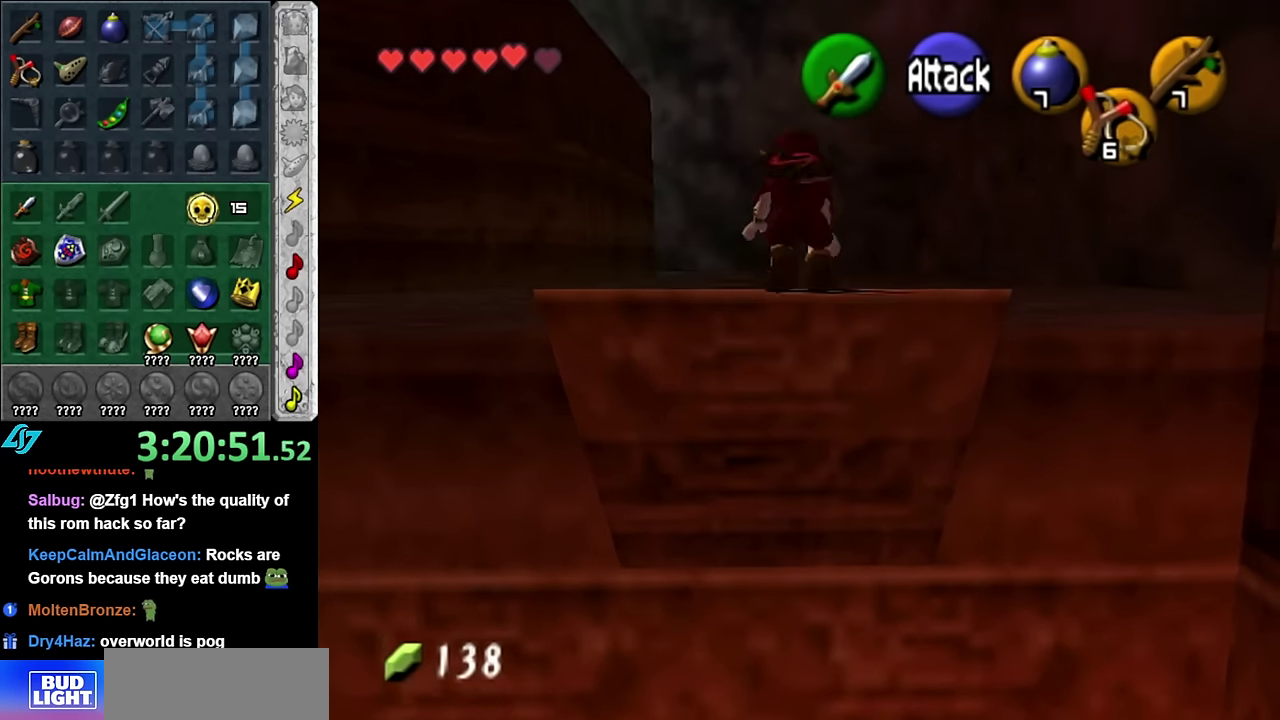
Gameplay with a controller (Nintendo layout); each line is a JSON object with the inputs held at the frame after it. "events" lists button and stick changes between this image and that frame as [ms after this image, input, new state], when the widget could be followed in between. Not read: L3 R2 R3 Y other_buttons.
{"buttons": [], "left_stick": "up", "right_stick": "center", "events": []}
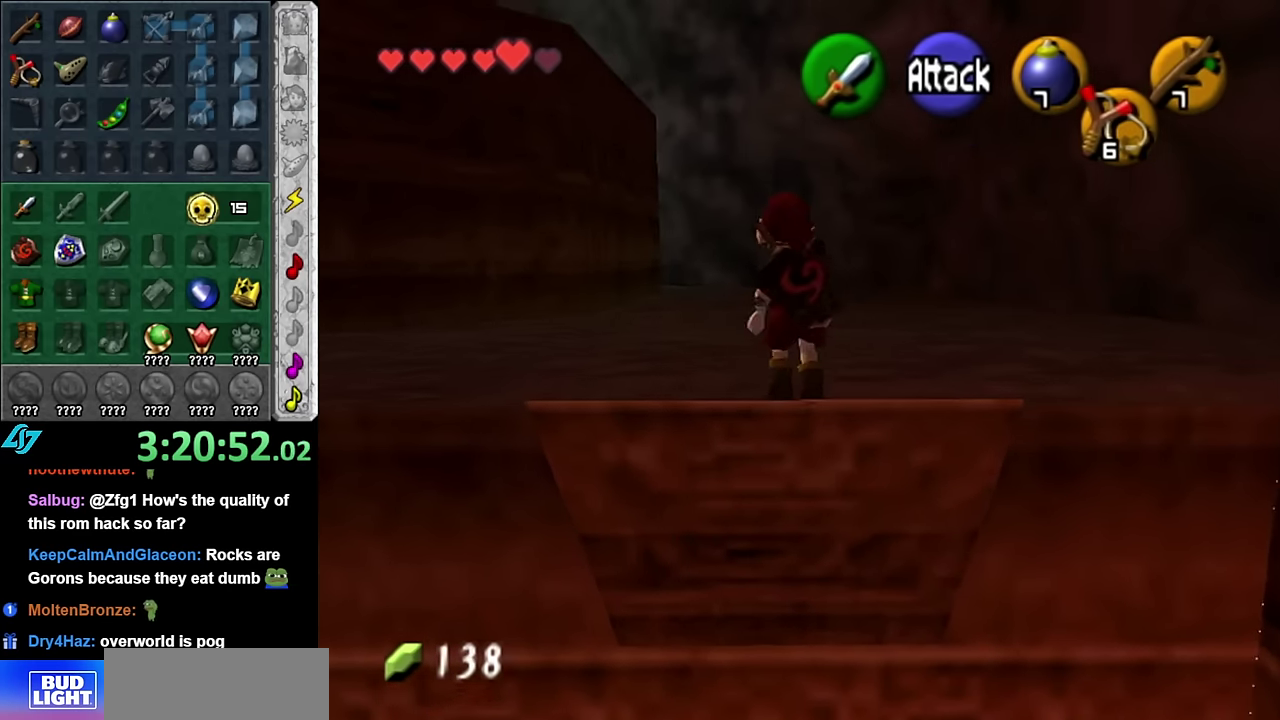
{"buttons": ["A"], "left_stick": "up-left", "right_stick": "center", "events": [[50, "left_stick", "up-left"], [450, "A", "down"]]}
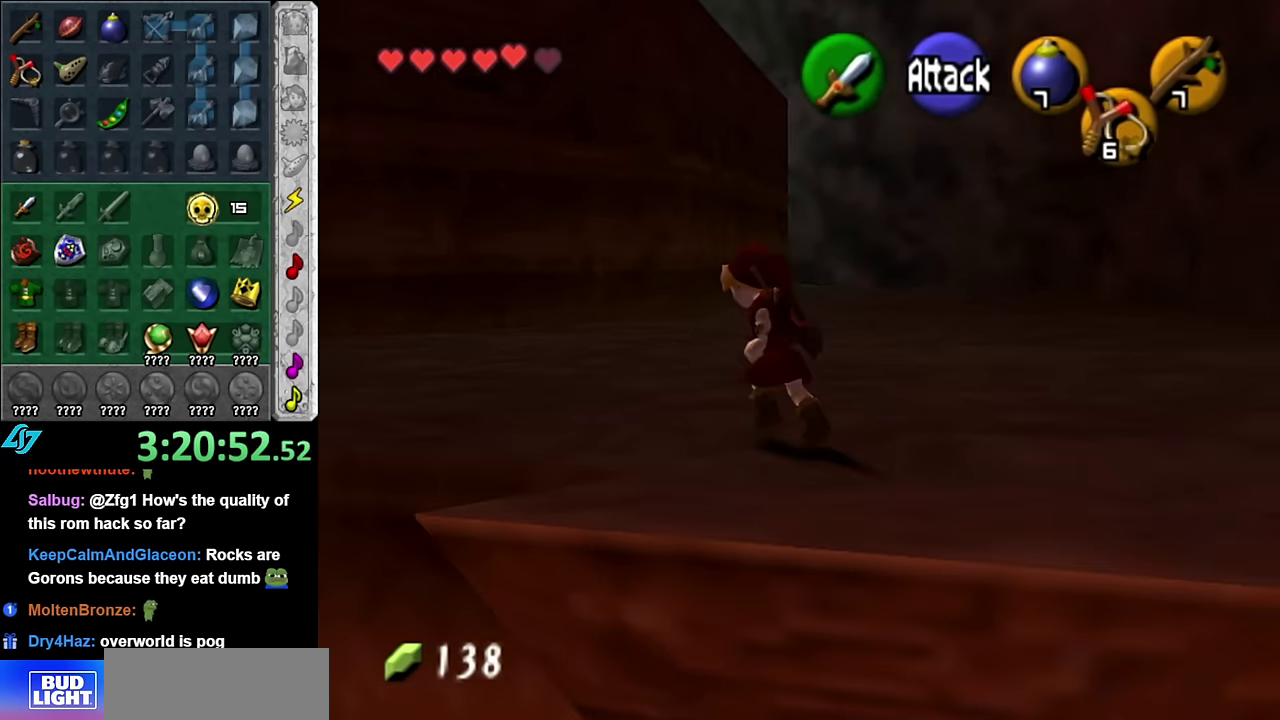
{"buttons": [], "left_stick": "up", "right_stick": "center", "events": [[50, "L1", "down"], [117, "A", "up"], [117, "left_stick", "up"], [267, "L1", "up"]]}
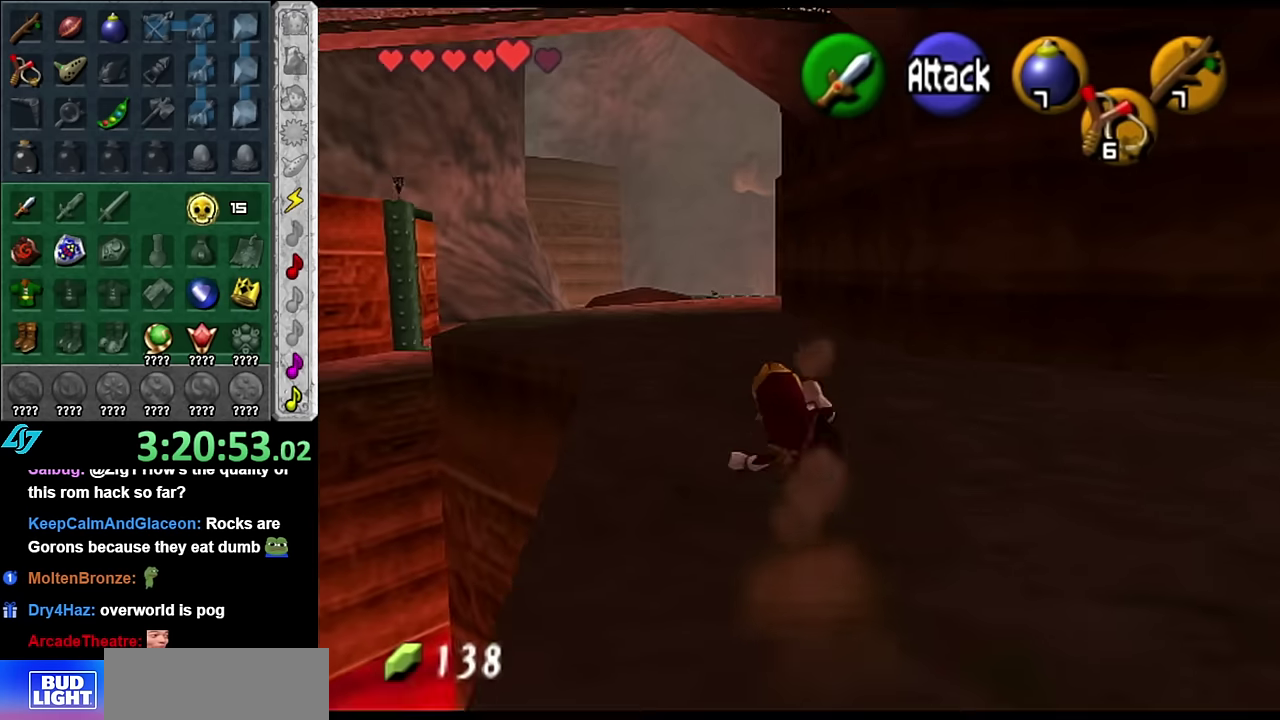
{"buttons": [], "left_stick": "up", "right_stick": "center", "events": [[300, "A", "down"], [450, "A", "up"]]}
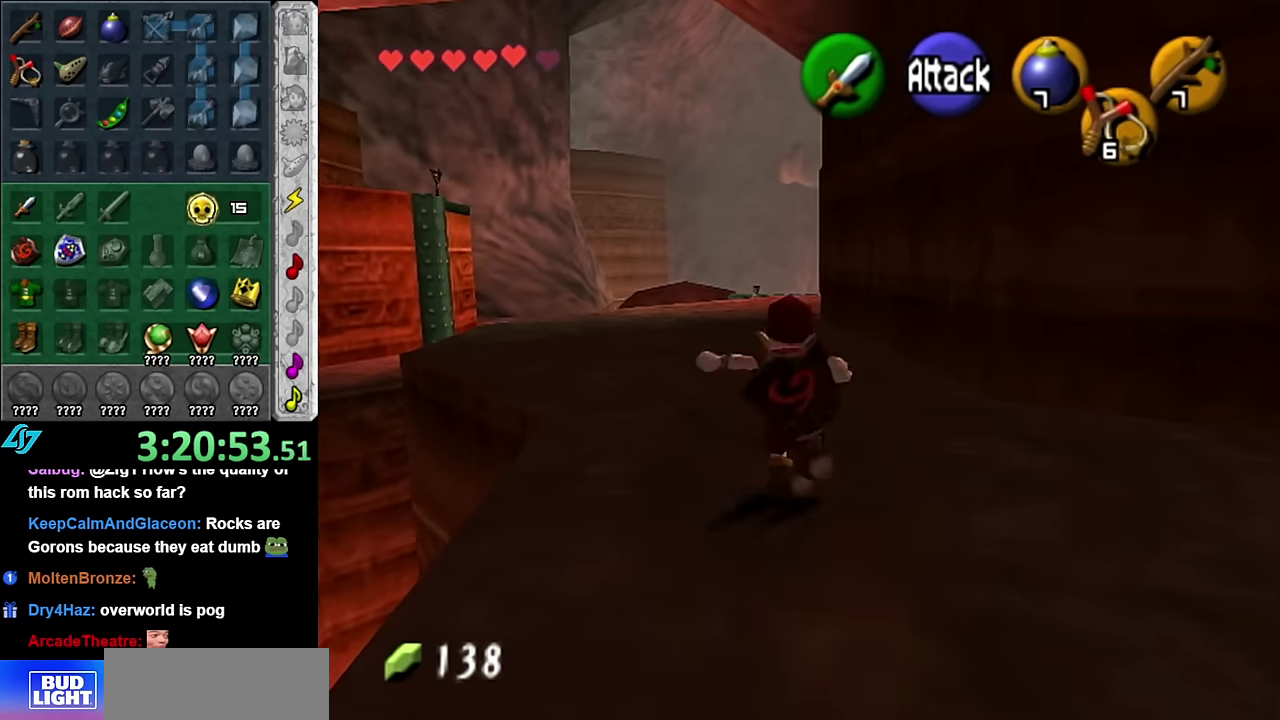
{"buttons": [], "left_stick": "up", "right_stick": "center", "events": []}
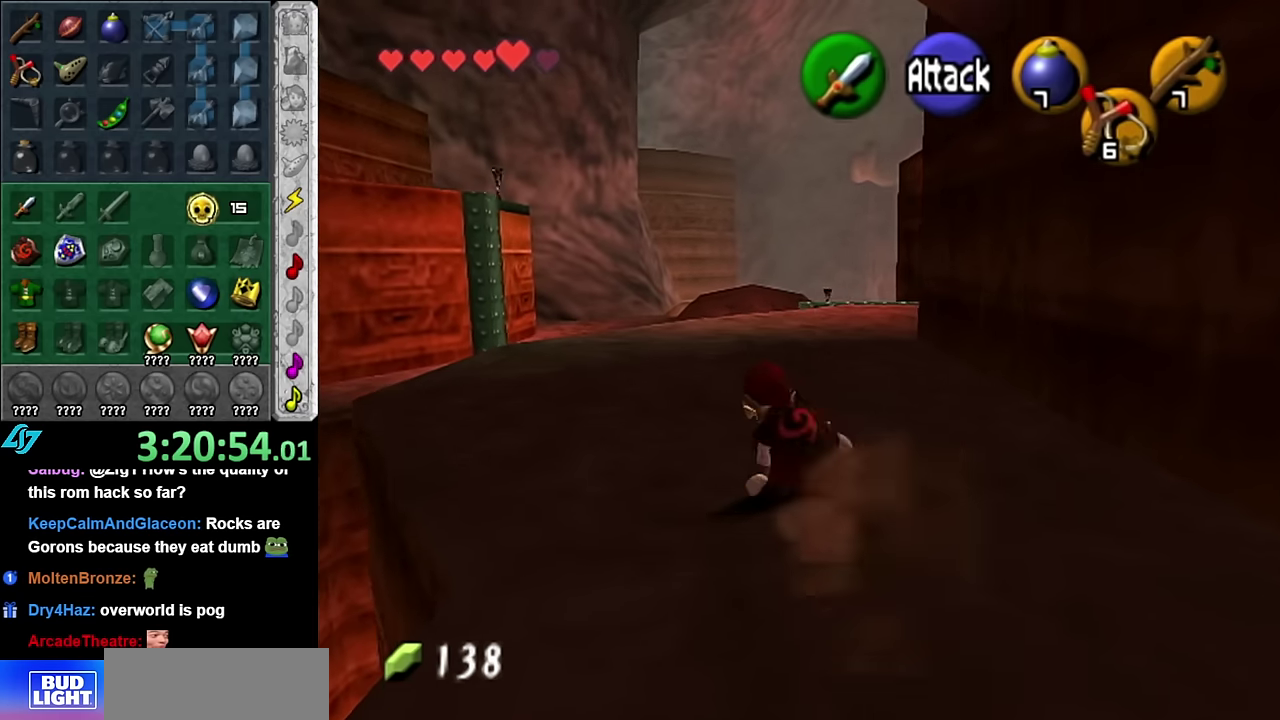
{"buttons": [], "left_stick": "up", "right_stick": "center", "events": [[84, "A", "down"], [267, "A", "up"]]}
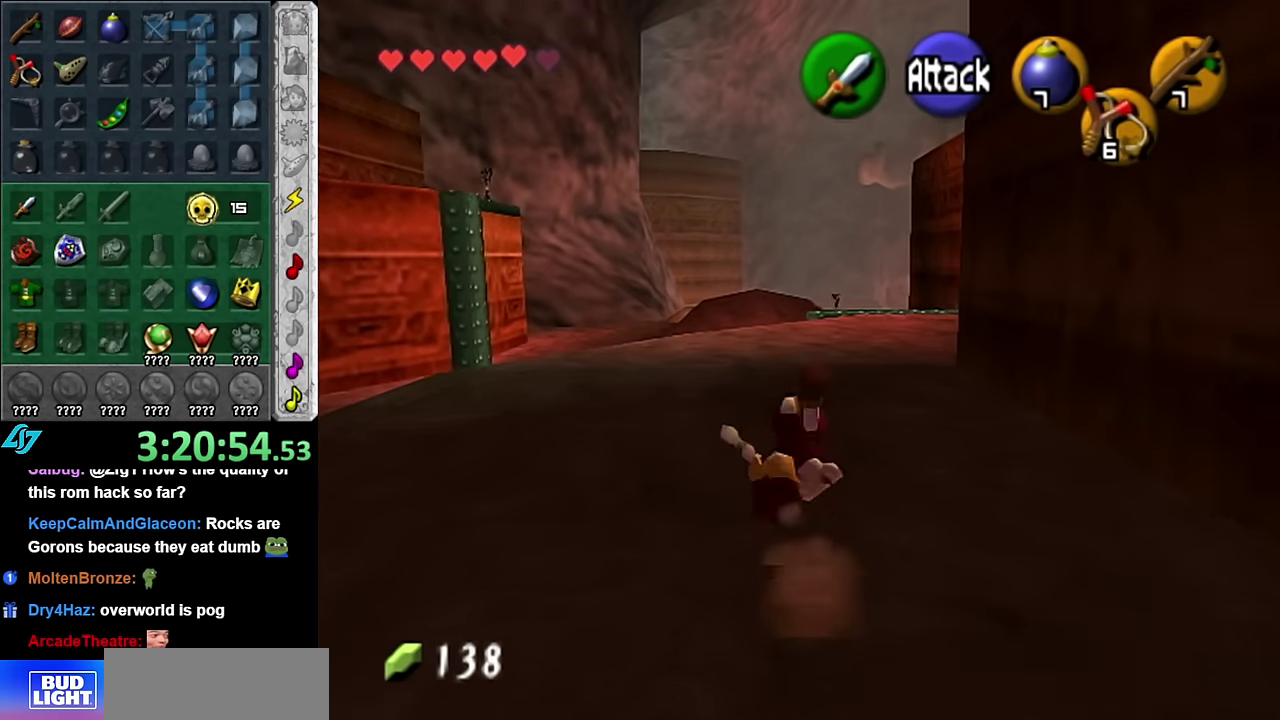
{"buttons": ["A"], "left_stick": "up", "right_stick": "center", "events": [[384, "A", "down"]]}
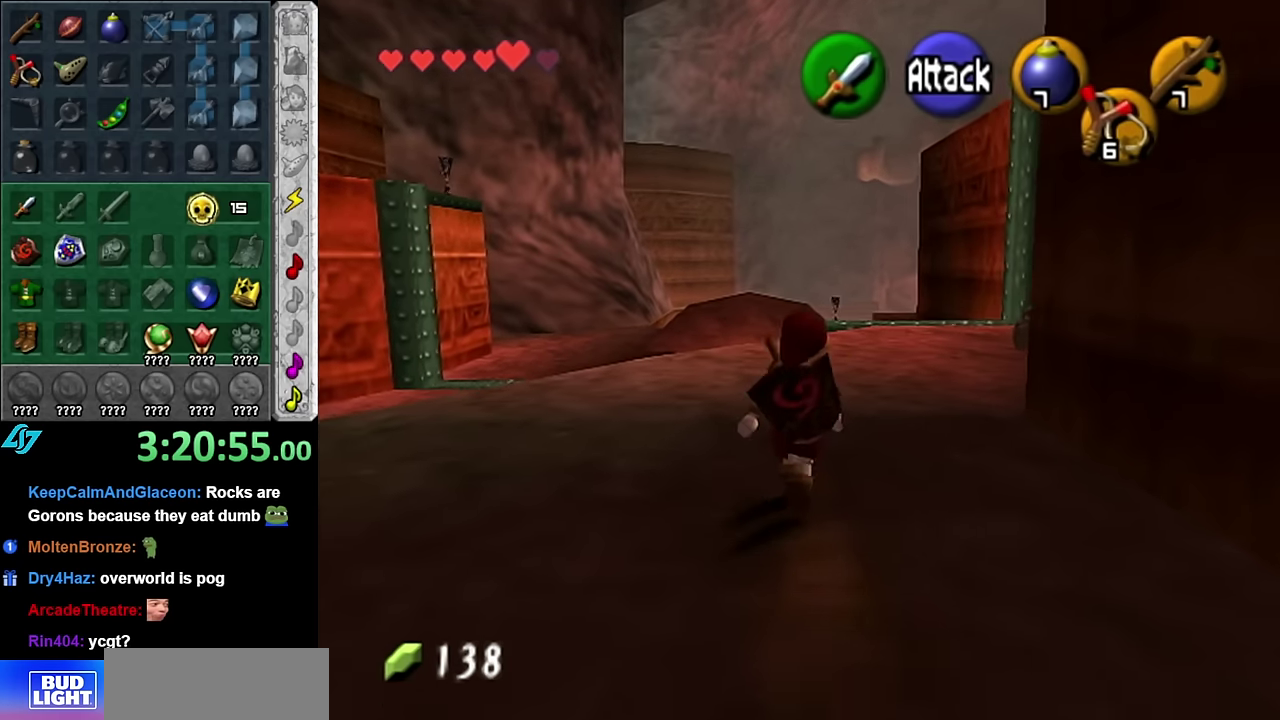
{"buttons": [], "left_stick": "up", "right_stick": "center", "events": [[67, "A", "up"]]}
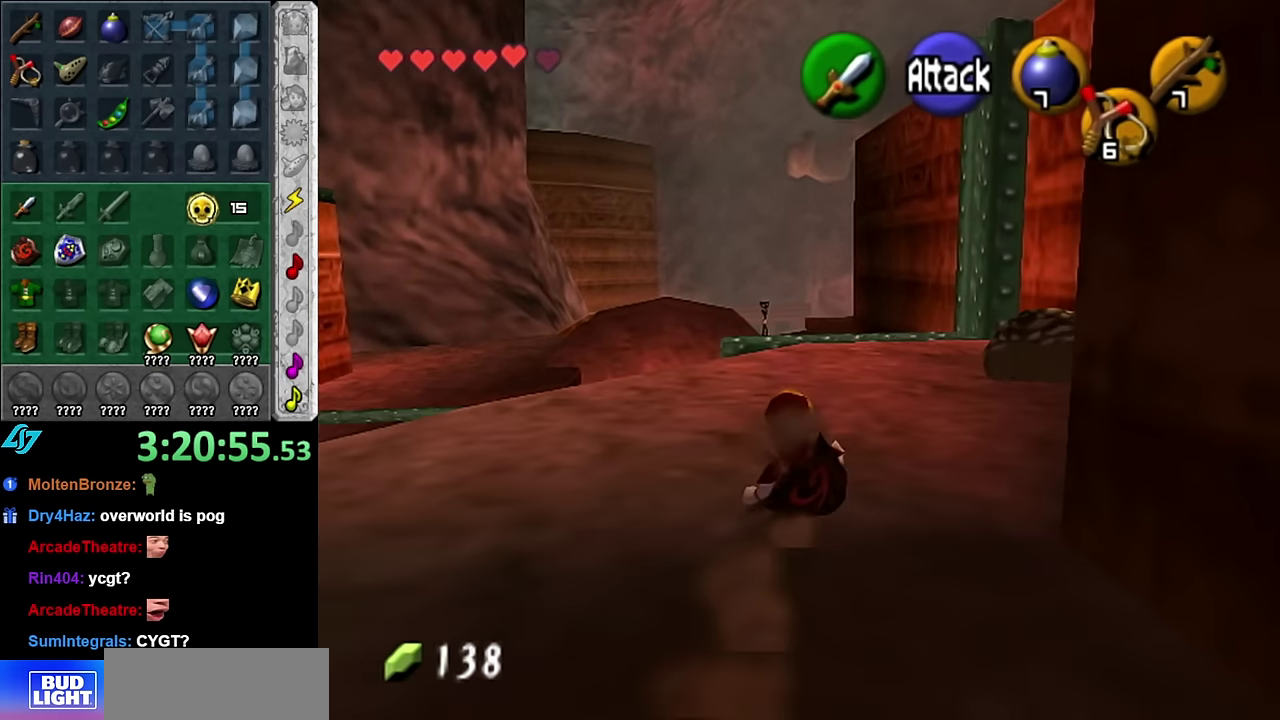
{"buttons": [], "left_stick": "up", "right_stick": "center", "events": [[134, "A", "down"], [267, "L1", "down"], [334, "A", "up"], [484, "L1", "up"]]}
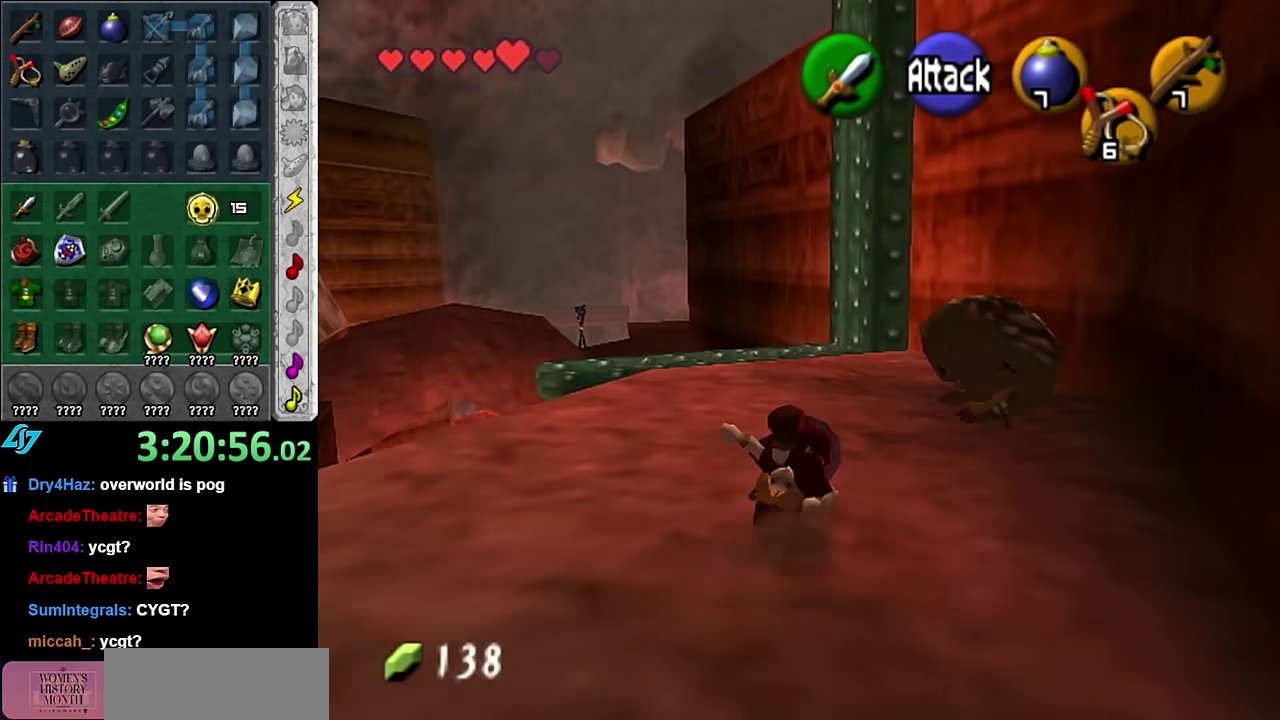
{"buttons": [], "left_stick": "center", "right_stick": "center", "events": [[450, "left_stick", "center"]]}
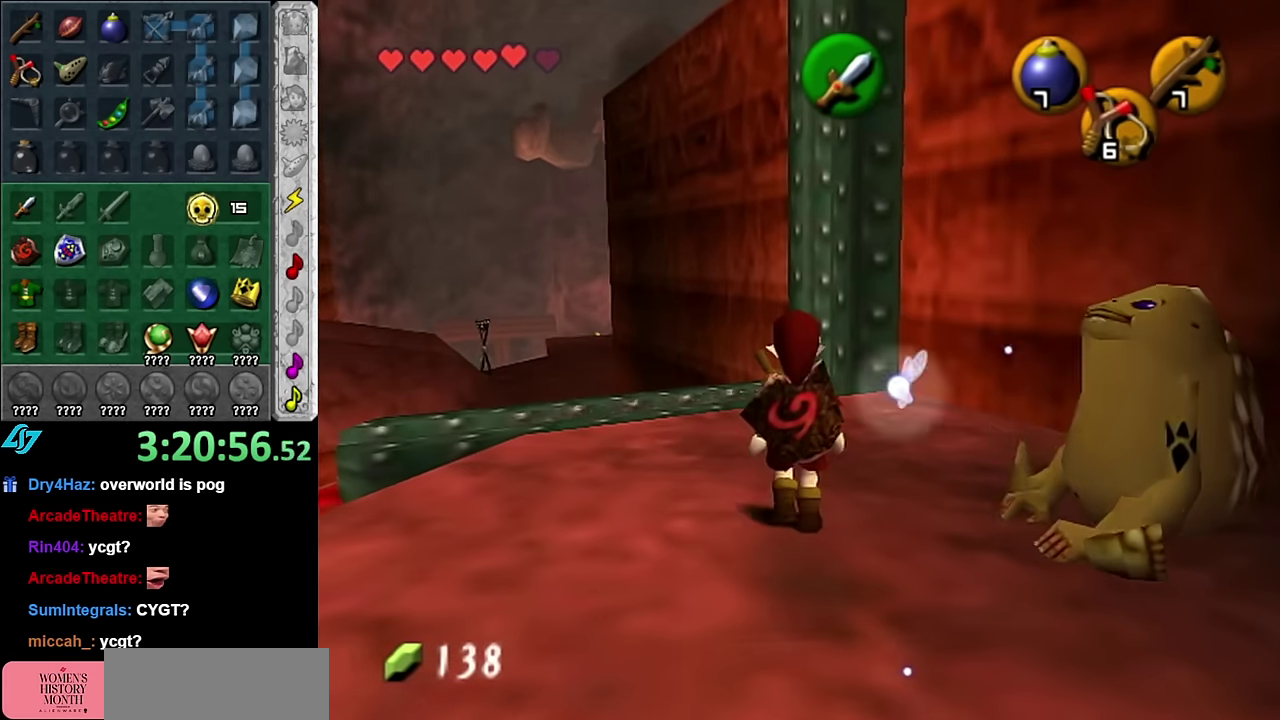
{"buttons": [], "left_stick": "down-right", "right_stick": "center", "events": [[334, "left_stick", "down-right"]]}
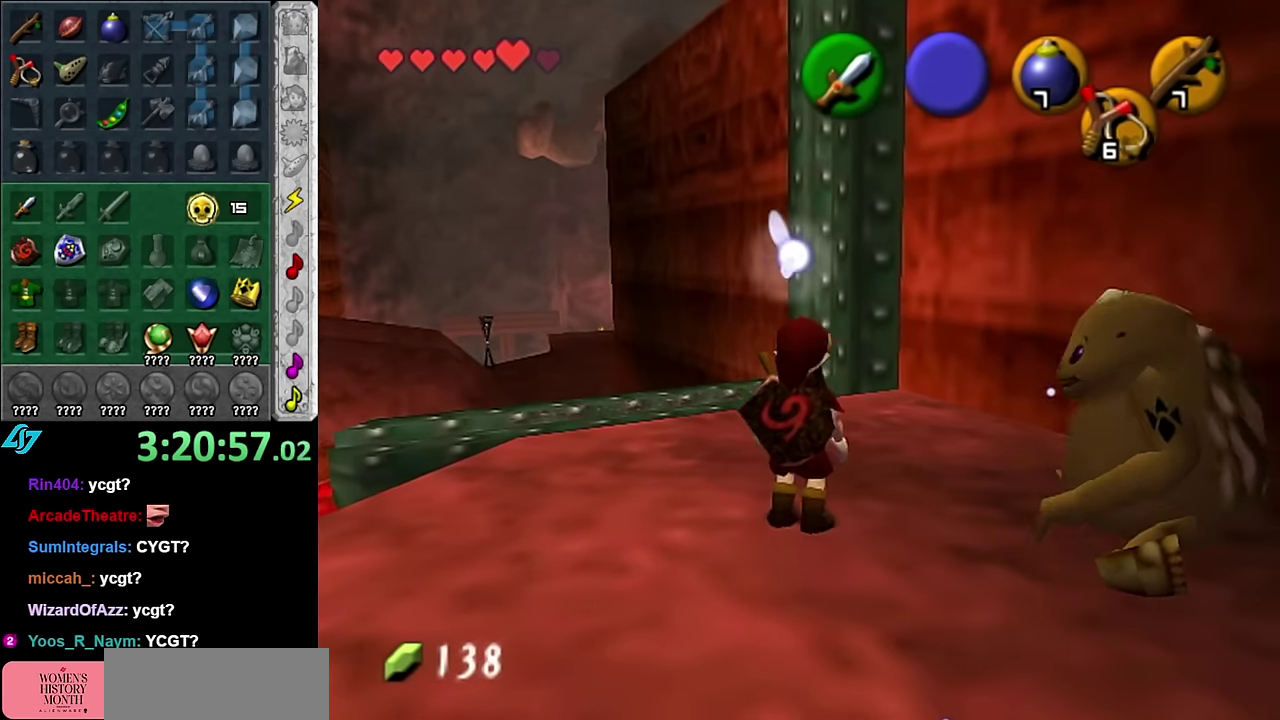
{"buttons": [], "left_stick": "down-right", "right_stick": "center", "events": []}
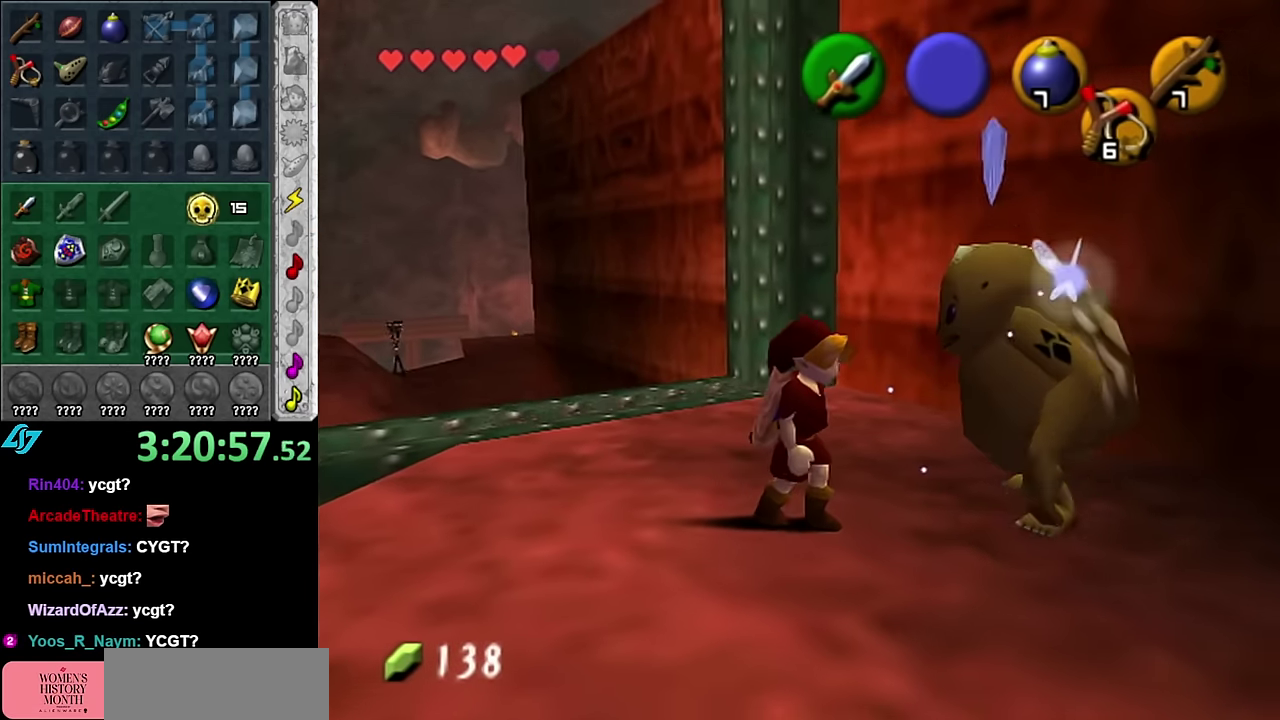
{"buttons": [], "left_stick": "center", "right_stick": "center", "events": [[117, "left_stick", "up-right"], [417, "left_stick", "center"]]}
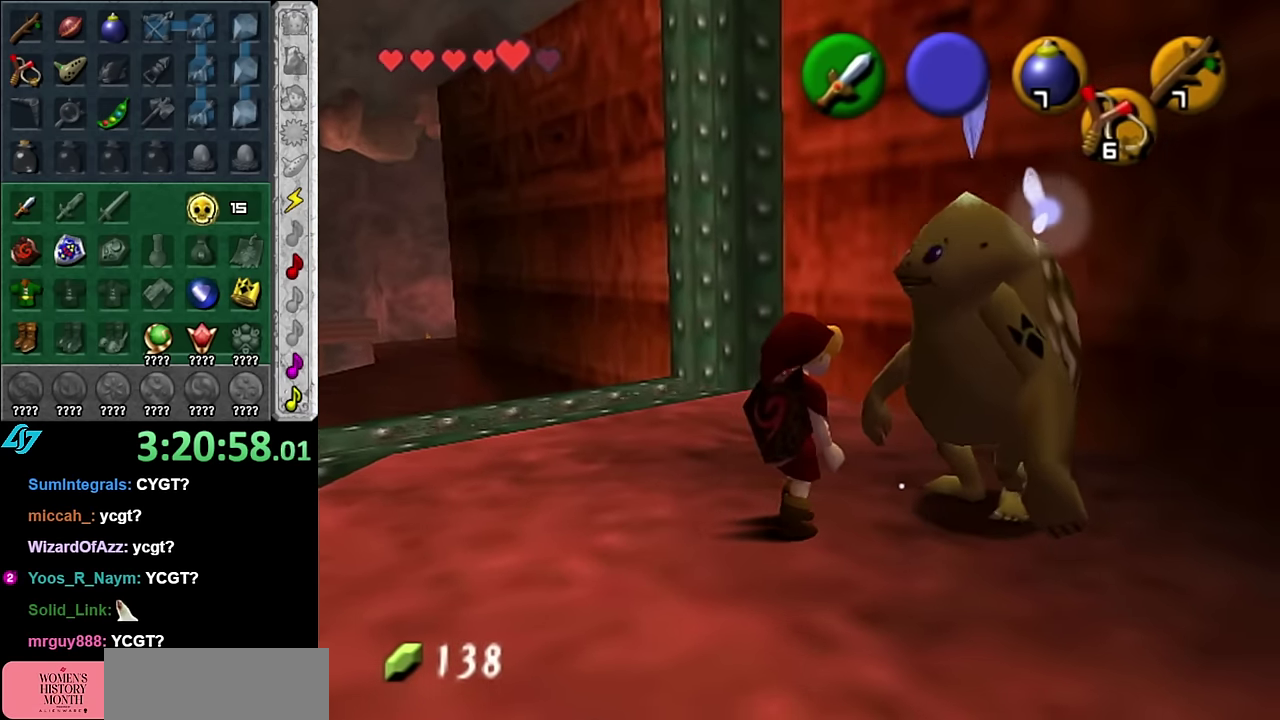
{"buttons": [], "left_stick": "center", "right_stick": "center", "events": [[84, "A", "down"], [167, "A", "up"], [267, "A", "down"], [350, "A", "up"], [417, "A", "down"], [484, "A", "up"]]}
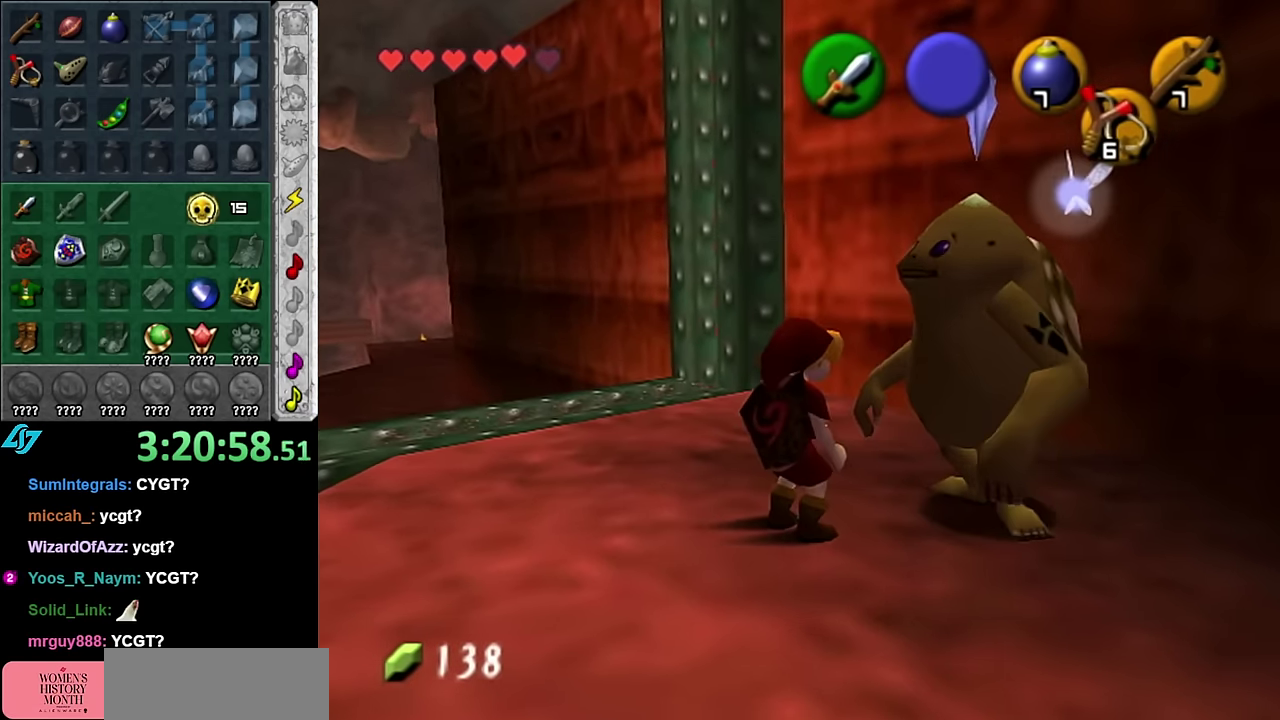
{"buttons": [], "left_stick": "center", "right_stick": "center", "events": [[100, "A", "down"], [167, "A", "up"], [267, "A", "down"], [334, "A", "up"], [417, "A", "down"], [484, "A", "up"]]}
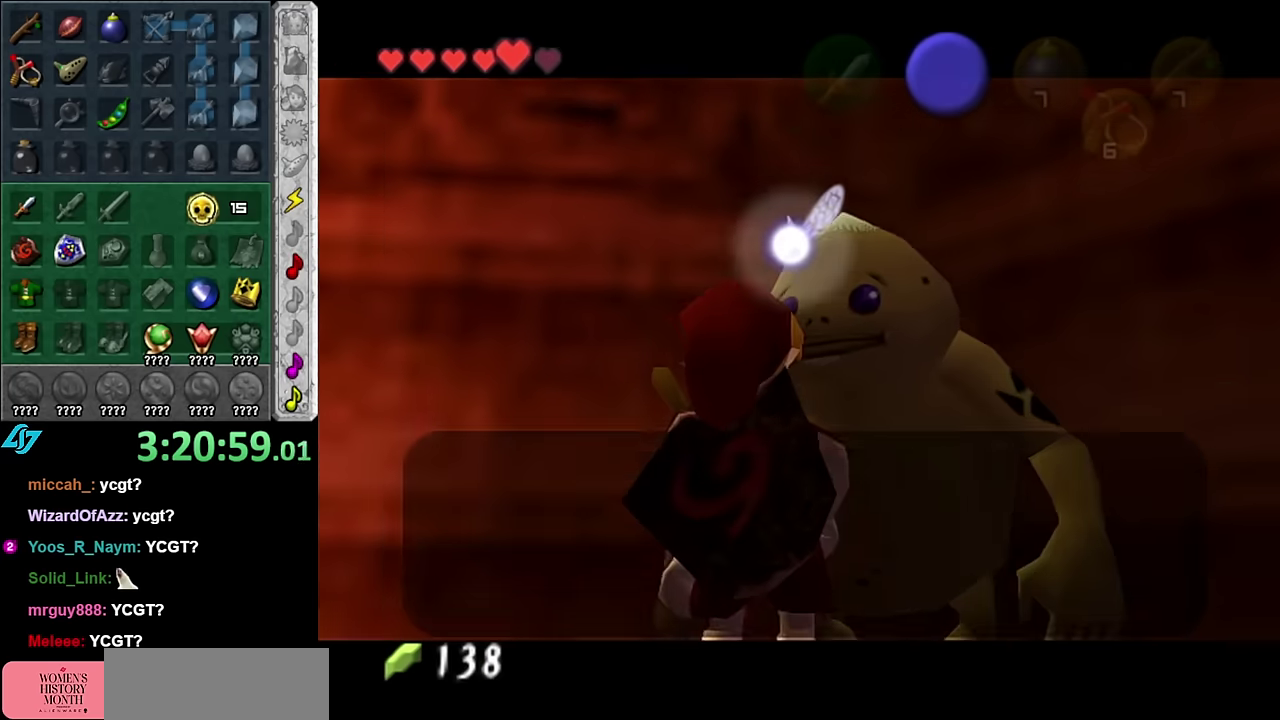
{"buttons": [], "left_stick": "center", "right_stick": "center", "events": []}
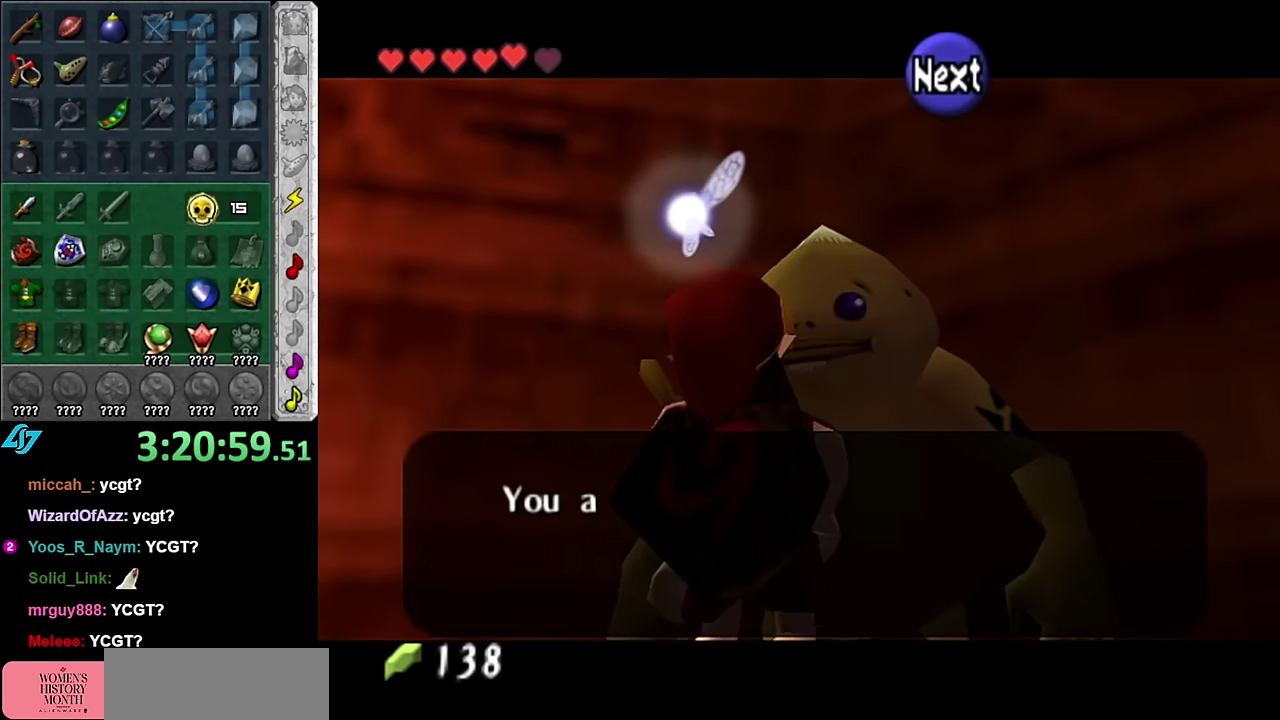
{"buttons": [], "left_stick": "center", "right_stick": "center", "events": [[50, "B", "down"], [167, "B", "up"]]}
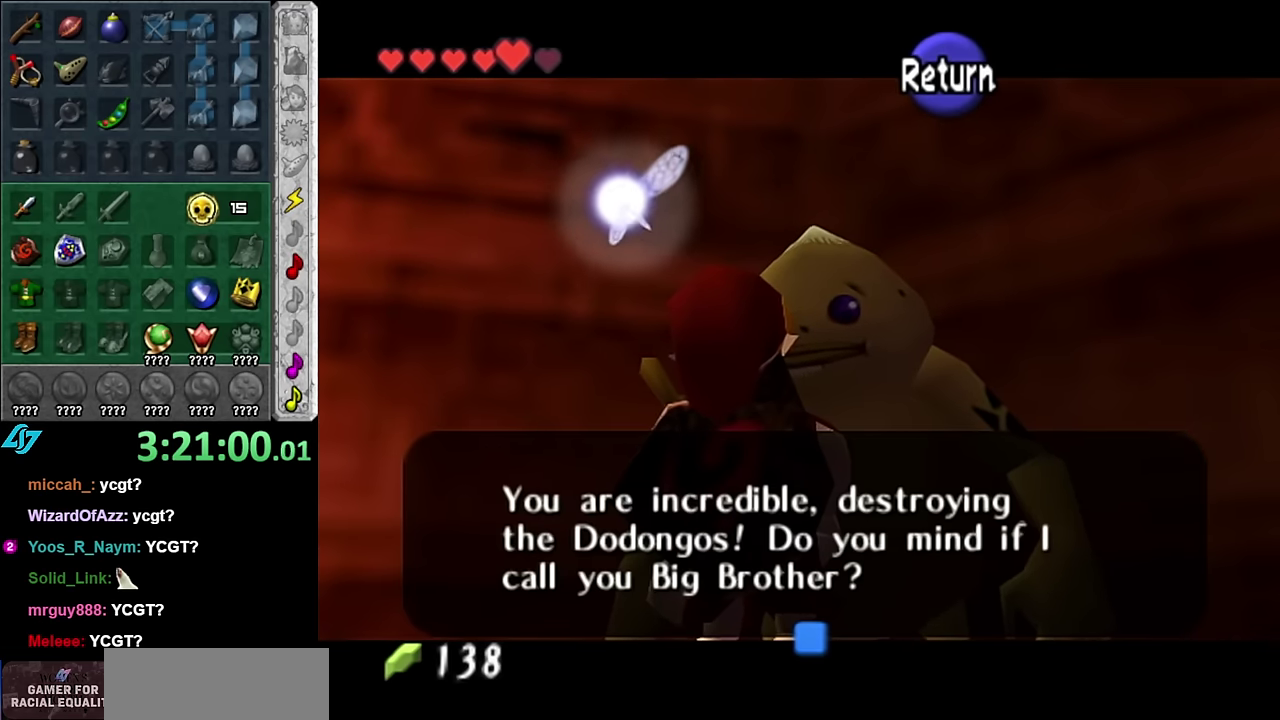
{"buttons": [], "left_stick": "center", "right_stick": "center", "events": []}
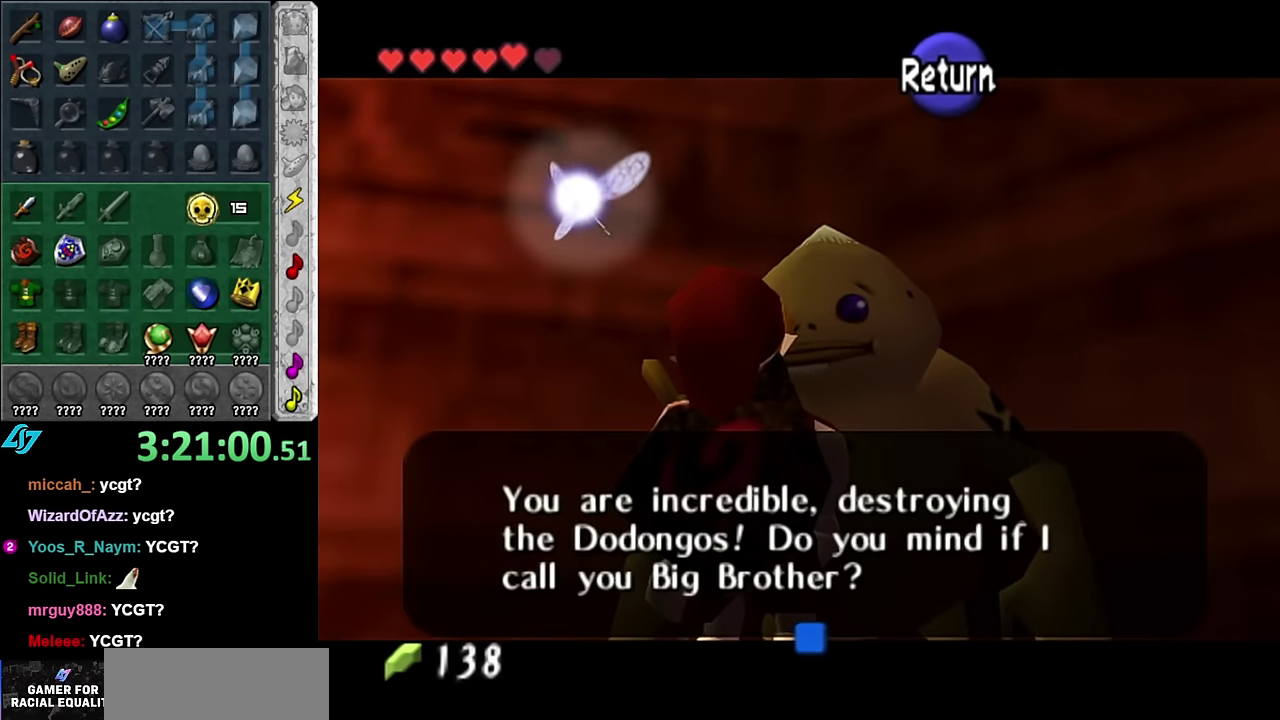
{"buttons": [], "left_stick": "center", "right_stick": "center", "events": []}
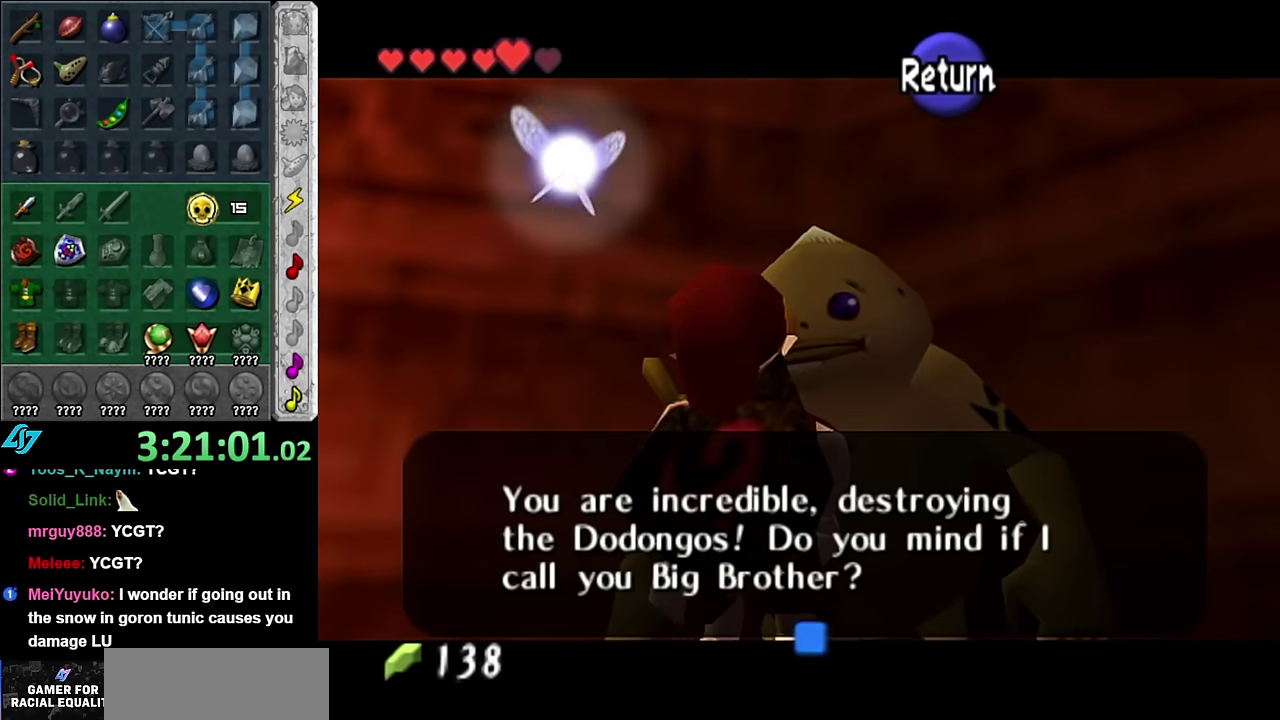
{"buttons": [], "left_stick": "center", "right_stick": "center", "events": []}
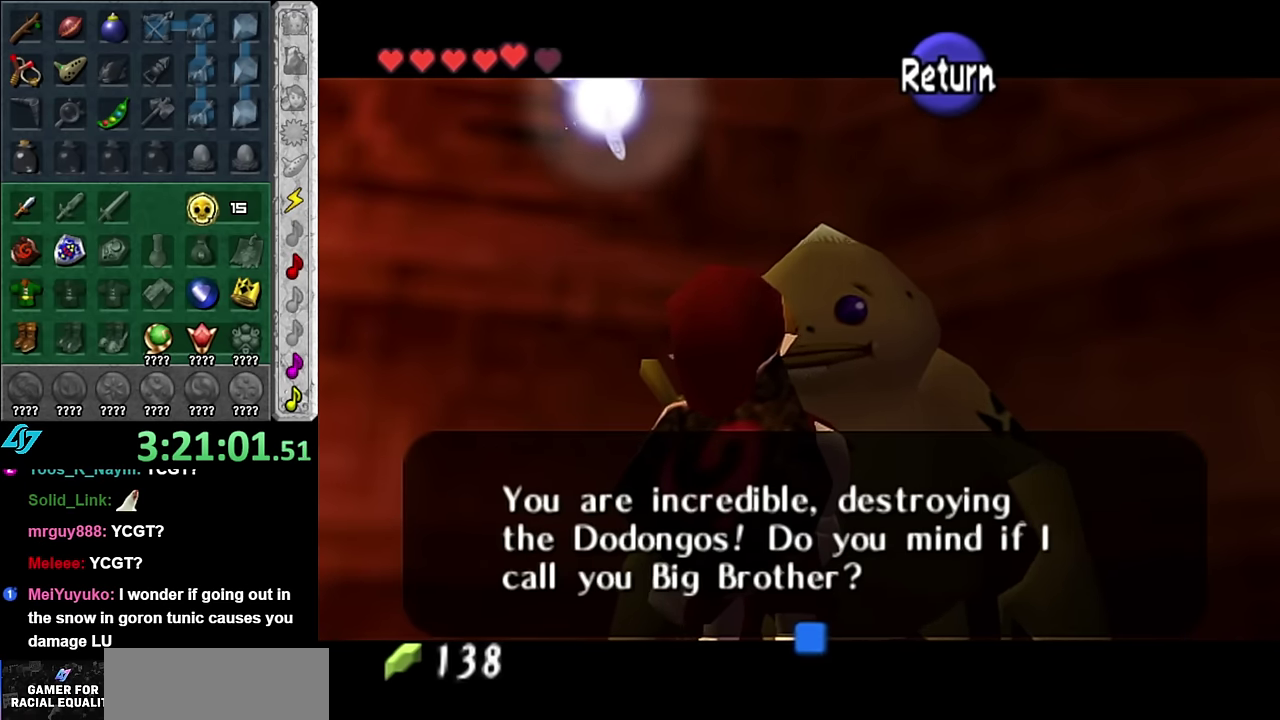
{"buttons": [], "left_stick": "left", "right_stick": "center", "events": [[267, "A", "down"], [334, "left_stick", "left"], [417, "A", "up"]]}
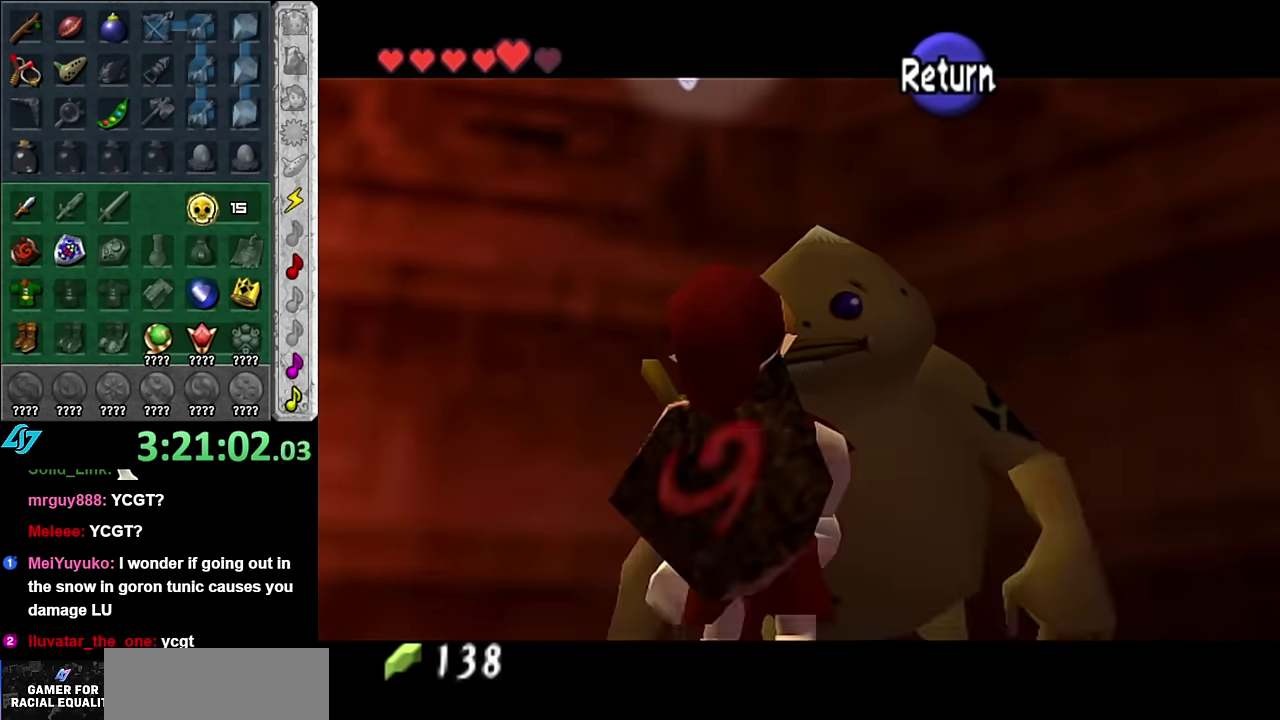
{"buttons": [], "left_stick": "up-left", "right_stick": "center", "events": [[350, "left_stick", "up-left"]]}
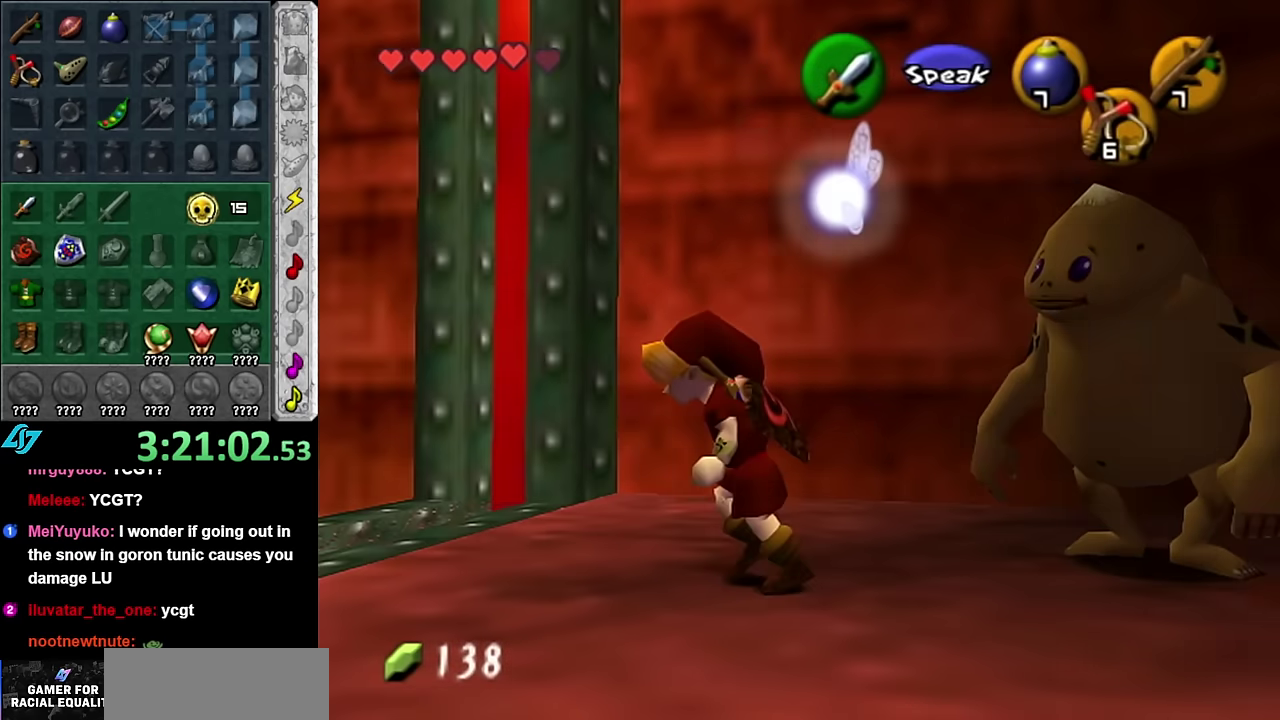
{"buttons": [], "left_stick": "up", "right_stick": "center", "events": [[200, "left_stick", "up"]]}
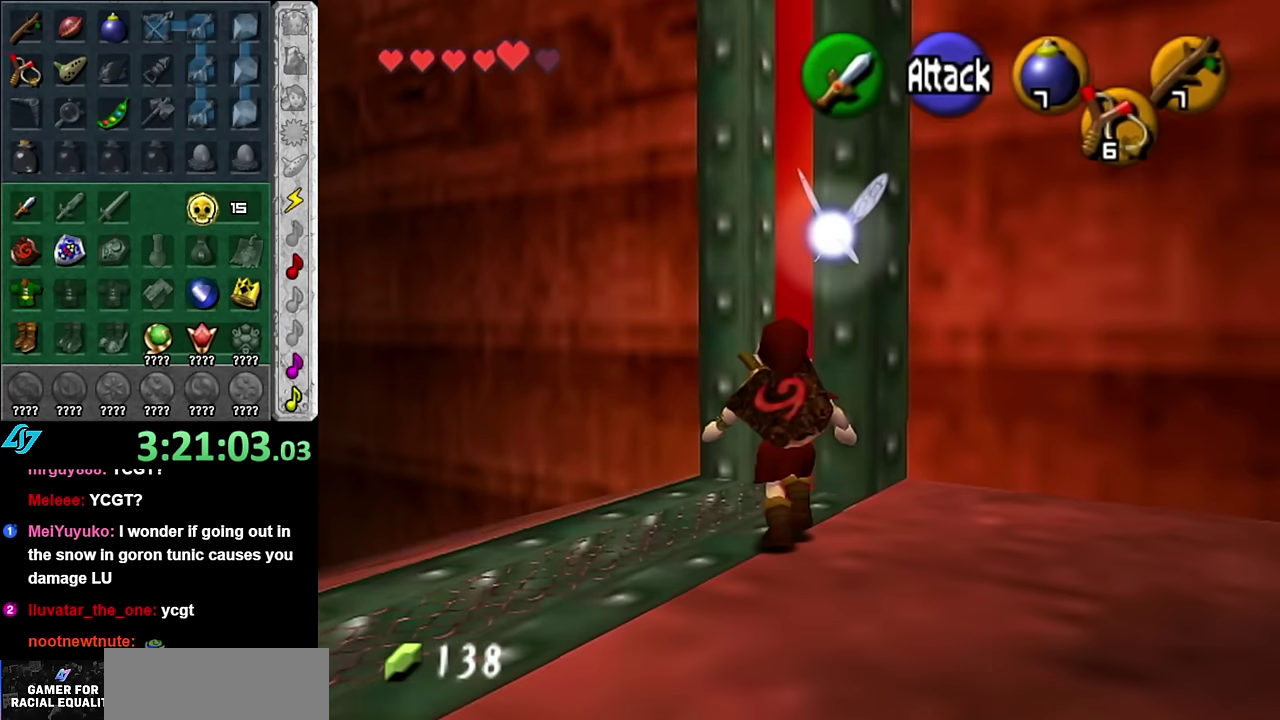
{"buttons": [], "left_stick": "up-right", "right_stick": "center", "events": [[134, "left_stick", "up-right"]]}
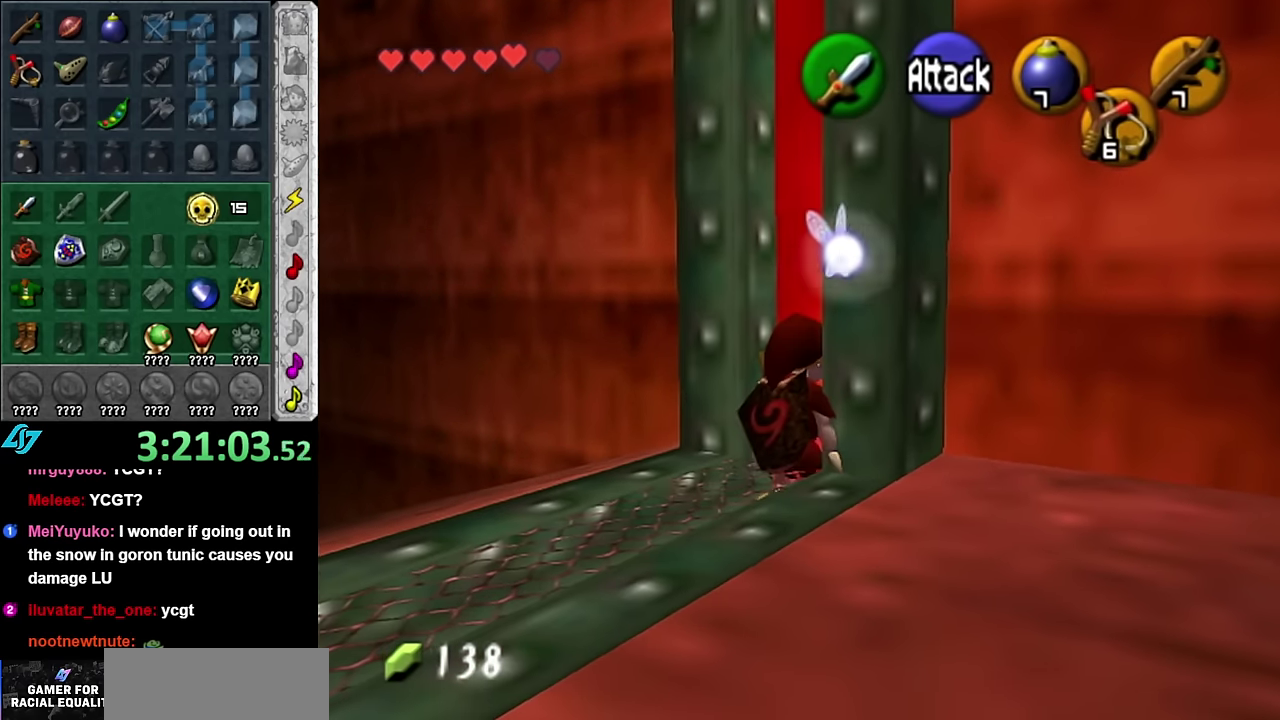
{"buttons": [], "left_stick": "up", "right_stick": "center", "events": [[200, "left_stick", "up"], [267, "L1", "down"], [484, "L1", "up"]]}
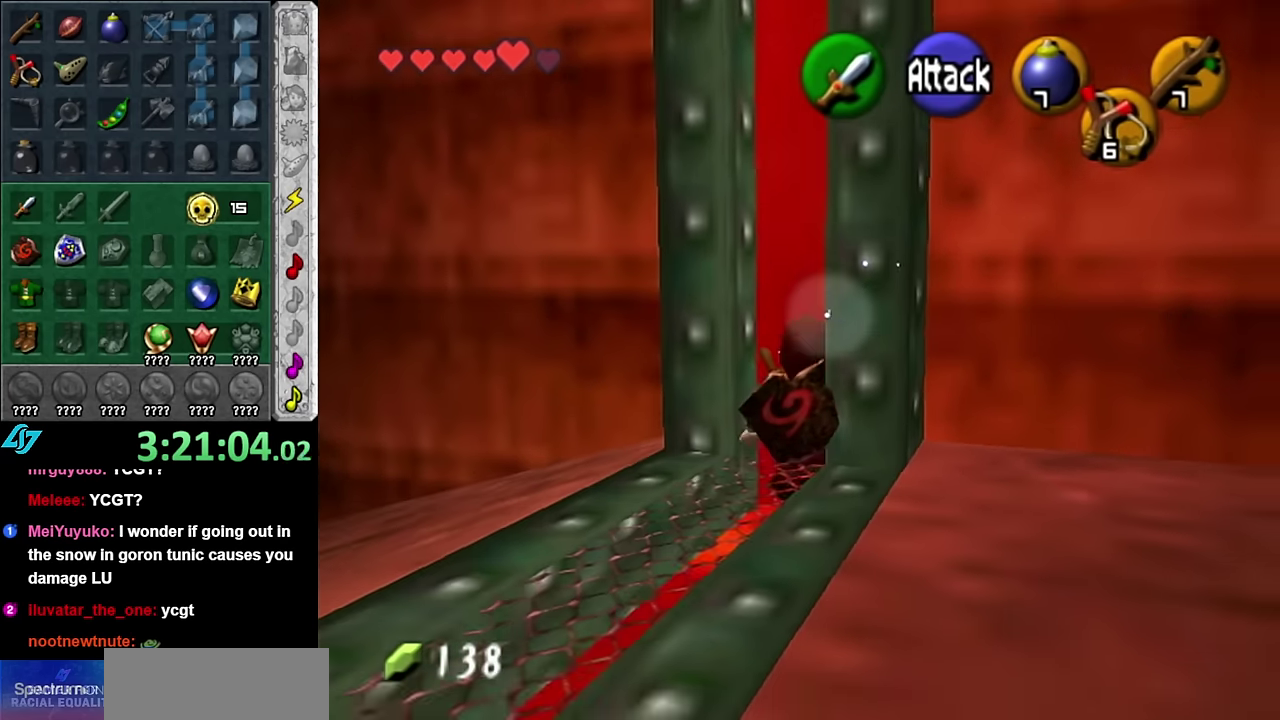
{"buttons": [], "left_stick": "up", "right_stick": "center", "events": [[134, "left_stick", "center"], [384, "left_stick", "up"]]}
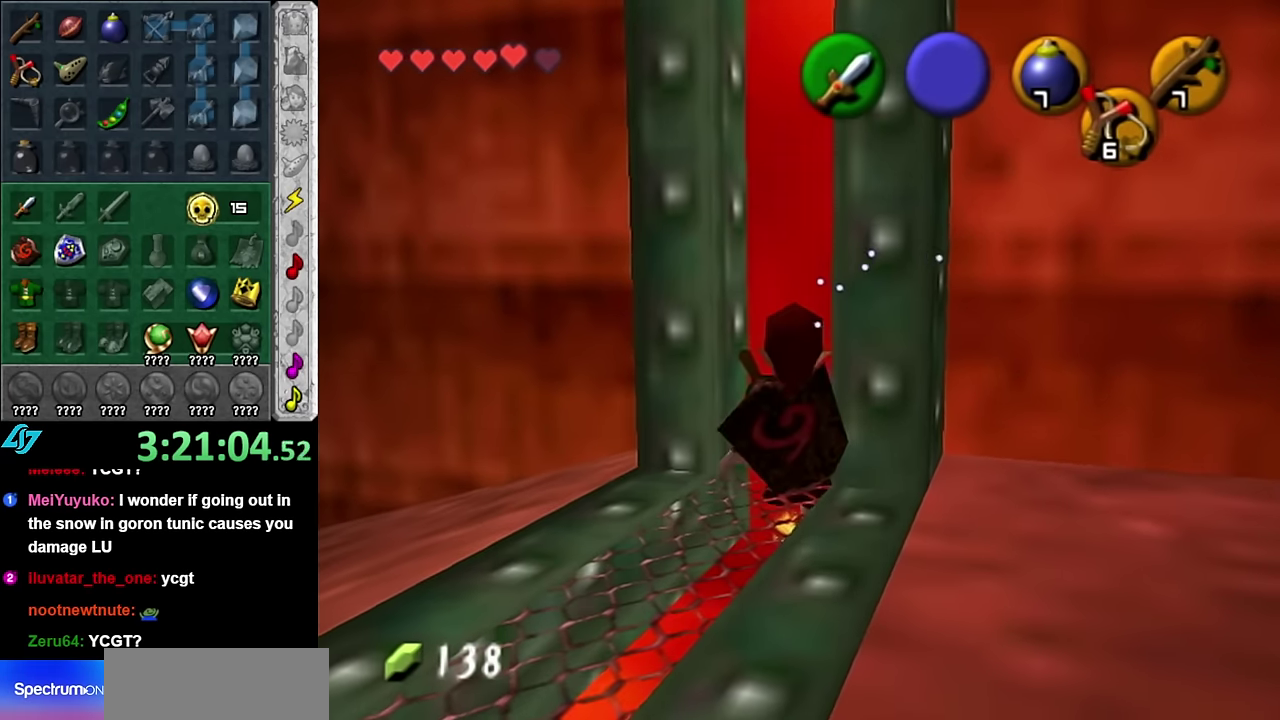
{"buttons": [], "left_stick": "center", "right_stick": "center", "events": [[200, "left_stick", "up-right"], [367, "left_stick", "center"]]}
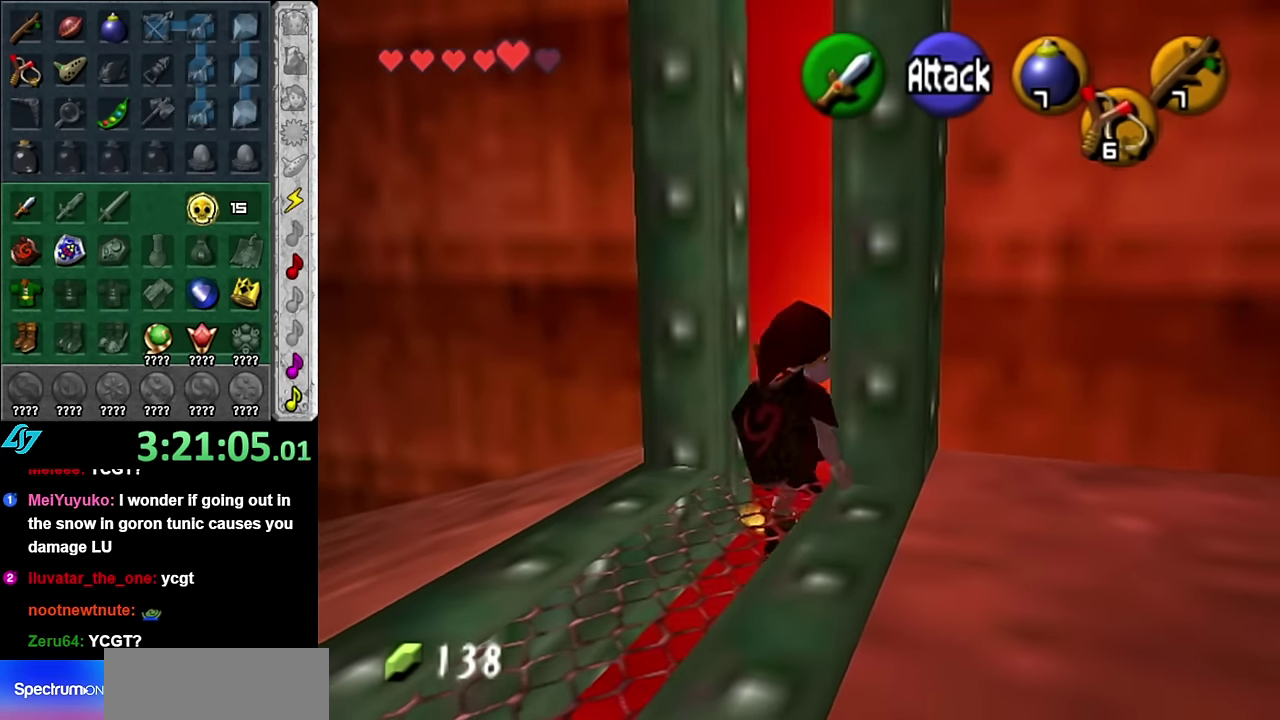
{"buttons": [], "left_stick": "center", "right_stick": "center", "events": [[50, "left_stick", "down-left"], [416, "left_stick", "center"]]}
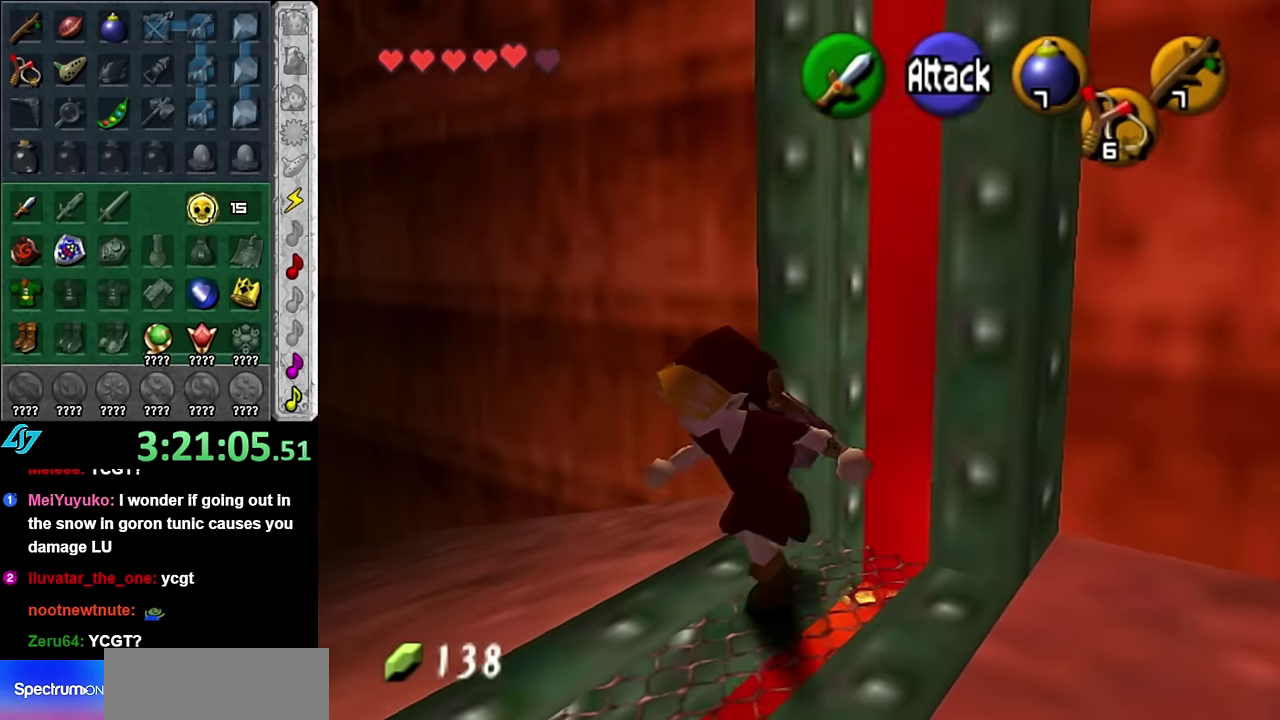
{"buttons": [], "left_stick": "right", "right_stick": "center", "events": [[333, "left_stick", "right"]]}
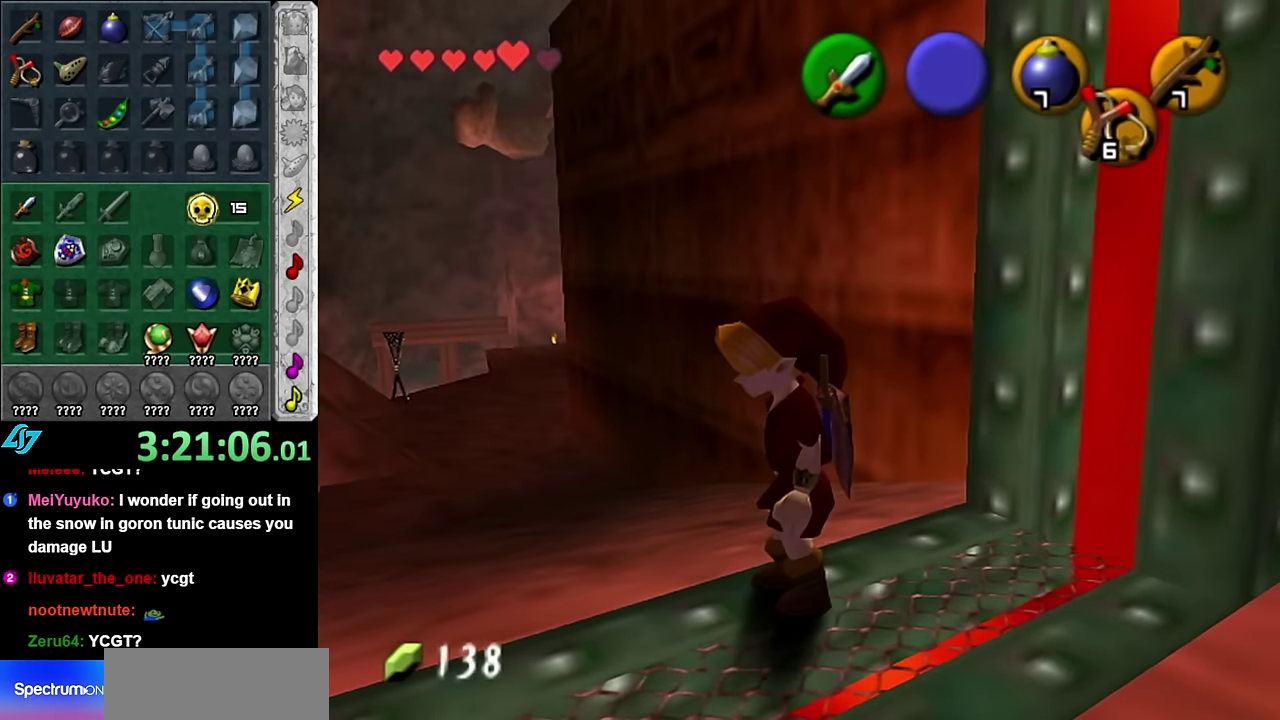
{"buttons": [], "left_stick": "up", "right_stick": "center", "events": [[100, "left_stick", "up-right"], [350, "left_stick", "up"]]}
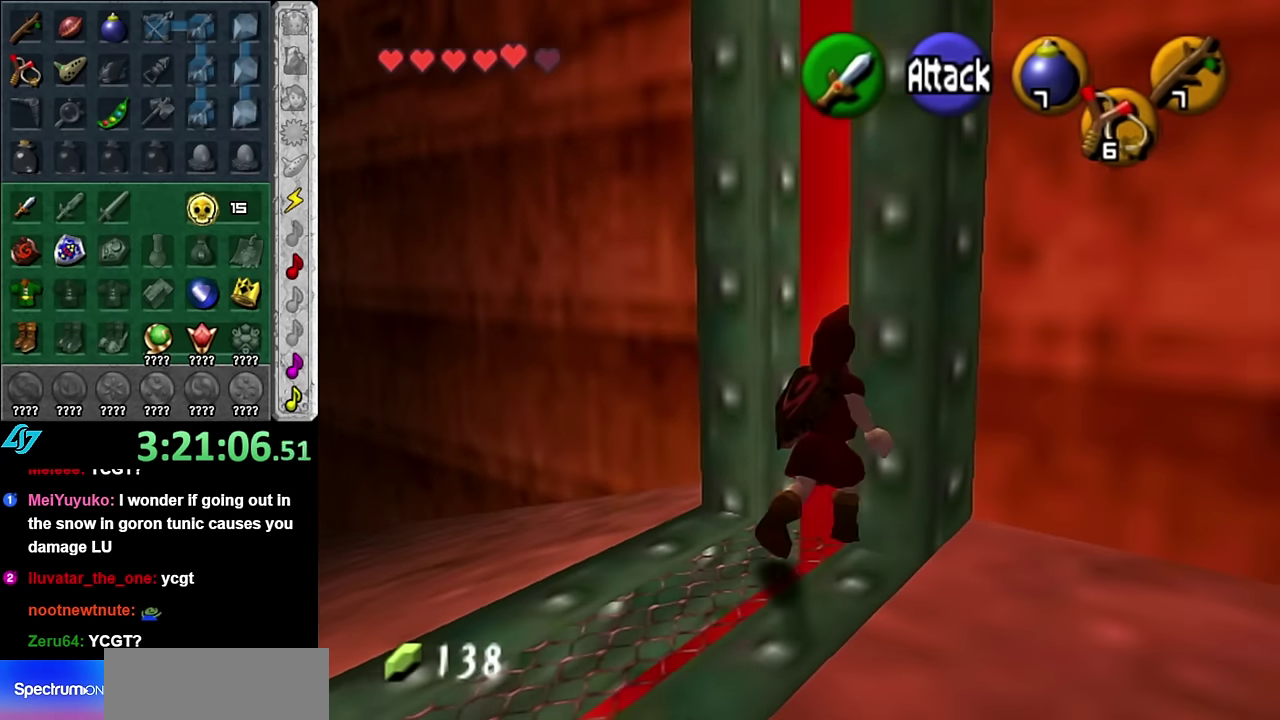
{"buttons": [], "left_stick": "left", "right_stick": "center", "events": [[133, "left_stick", "center"], [200, "left_stick", "down-left"], [450, "left_stick", "left"]]}